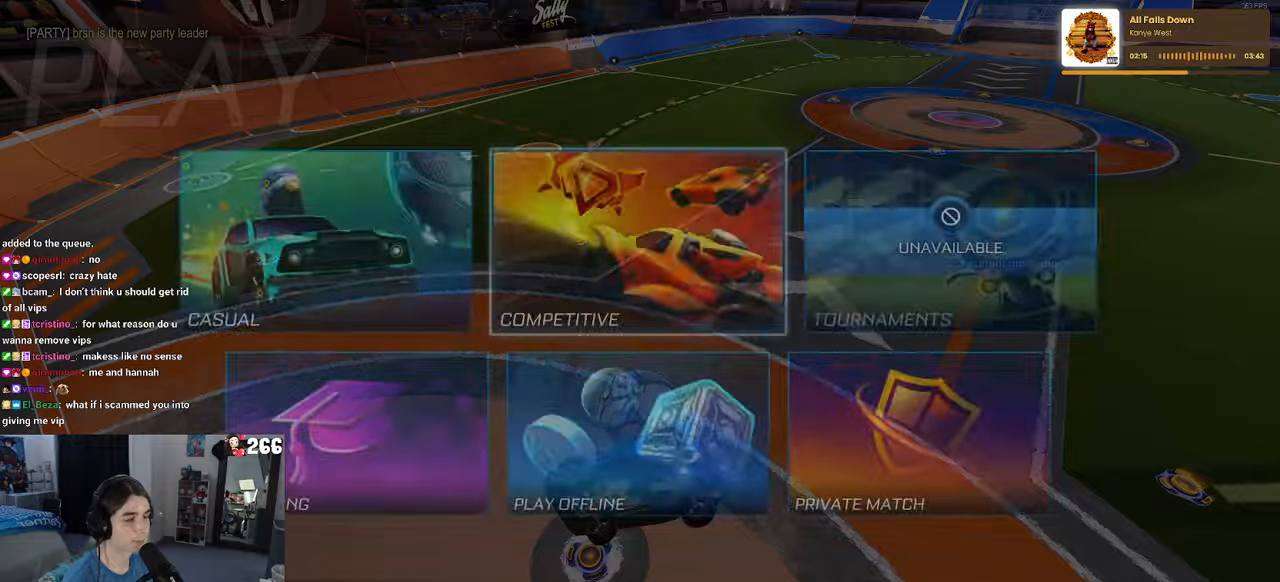
Gameplay with a controller (PlayStation layout); each line is a JSON object with the inputs held at the frame after it. "events" lists button and stick changes between this image and that frame as [ms after this image, input, new state], when the widget could be followed in between. Not read: R2.
{"buttons": [], "left_stick": "right", "right_stick": "center", "events": [[83, "CIRCLE", "up"], [200, "CIRCLE", "down"], [300, "CIRCLE", "up"], [333, "left_stick", "right"]]}
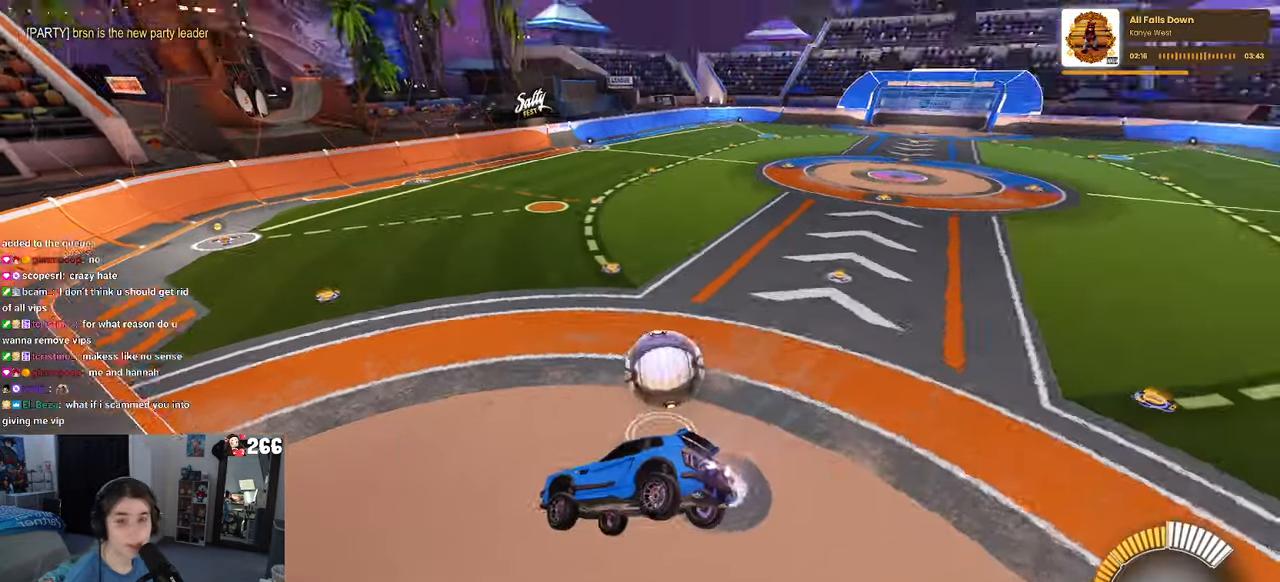
{"buttons": [], "left_stick": "right", "right_stick": "center", "events": []}
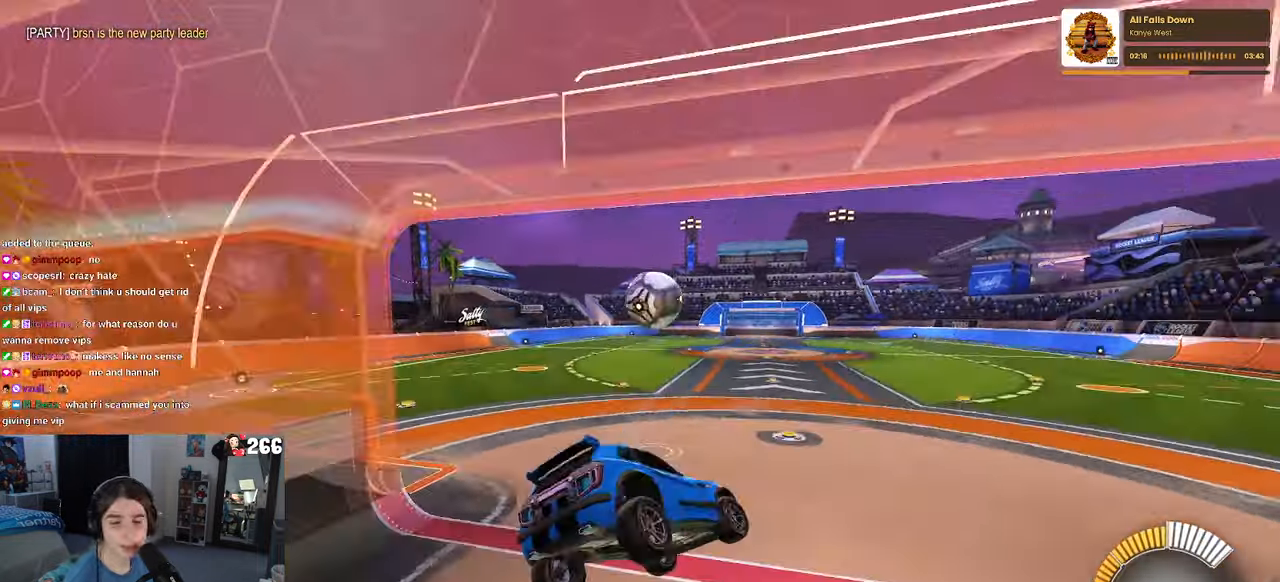
{"buttons": ["R1"], "left_stick": "center", "right_stick": "center", "events": [[33, "left_stick", "center"], [267, "R1", "down"], [317, "R3", "down"], [467, "R3", "up"]]}
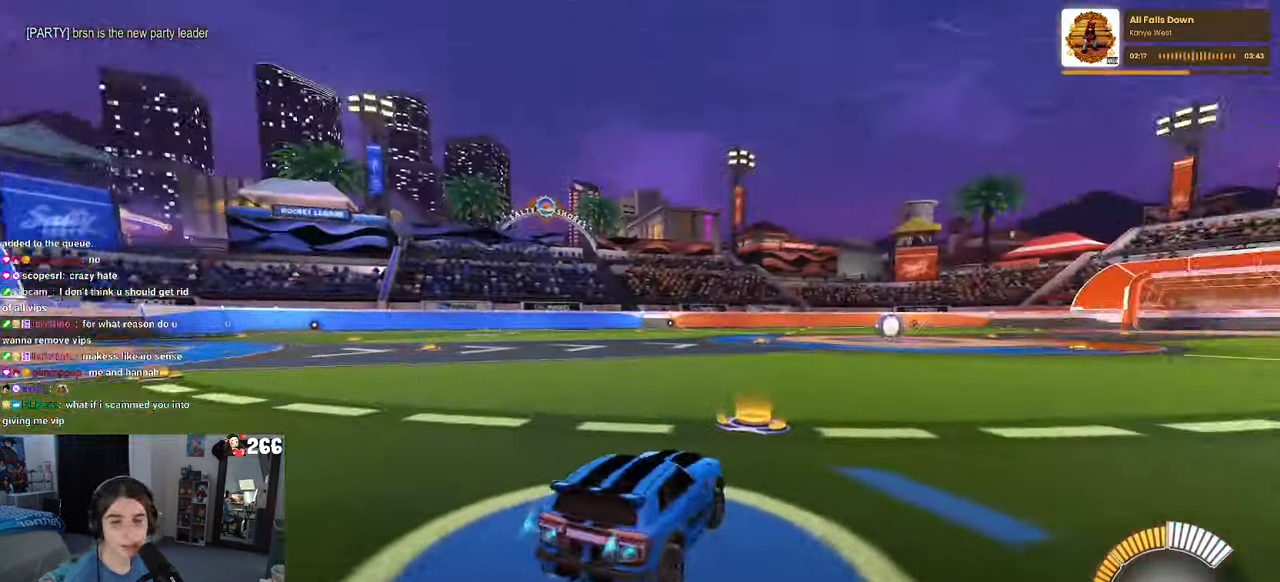
{"buttons": ["R1"], "left_stick": "center", "right_stick": "center", "events": [[150, "left_stick", "left"], [367, "TRIANGLE", "down"], [367, "left_stick", "center"], [500, "TRIANGLE", "up"]]}
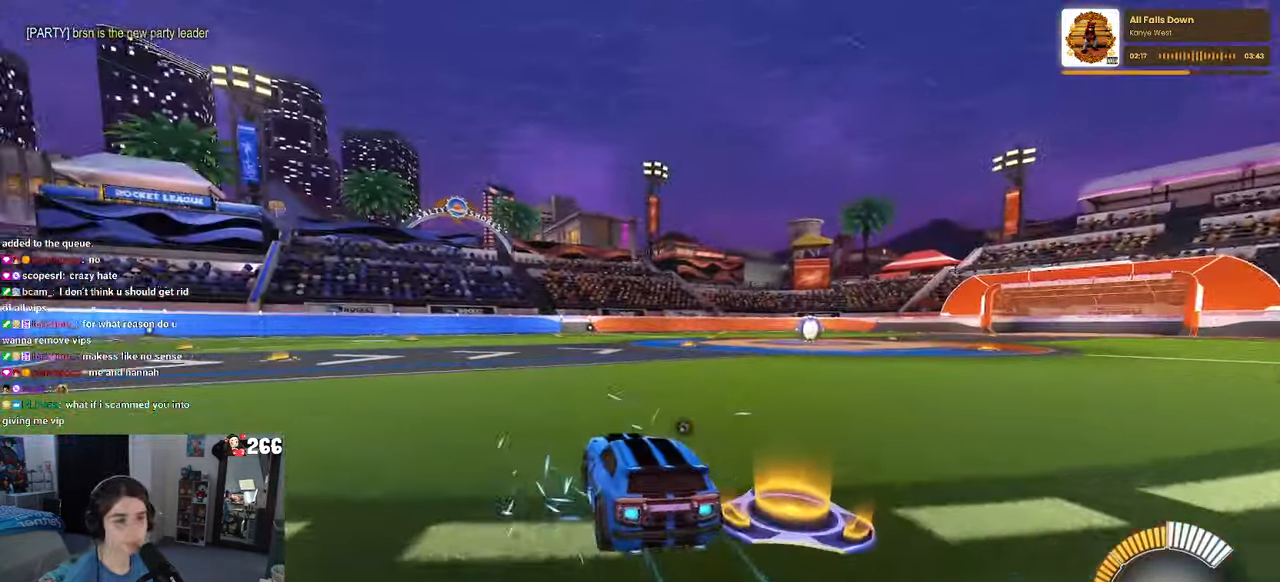
{"buttons": ["L1"], "left_stick": "down", "right_stick": "center", "events": [[100, "DPAD_UP", "down"], [133, "R1", "up"], [183, "DPAD_UP", "up"], [350, "CROSS", "down"], [400, "left_stick", "down"], [500, "CROSS", "up"], [500, "L1", "down"]]}
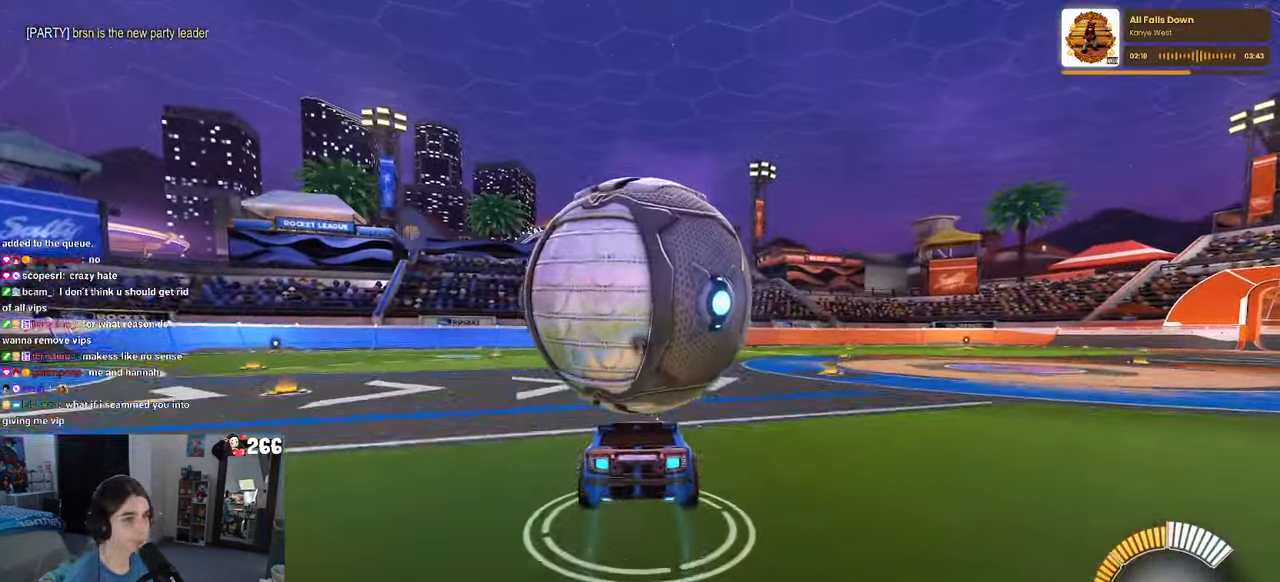
{"buttons": ["R1"], "left_stick": "right", "right_stick": "center", "events": [[233, "left_stick", "down-right"], [250, "L1", "up"], [383, "left_stick", "right"], [450, "R1", "down"]]}
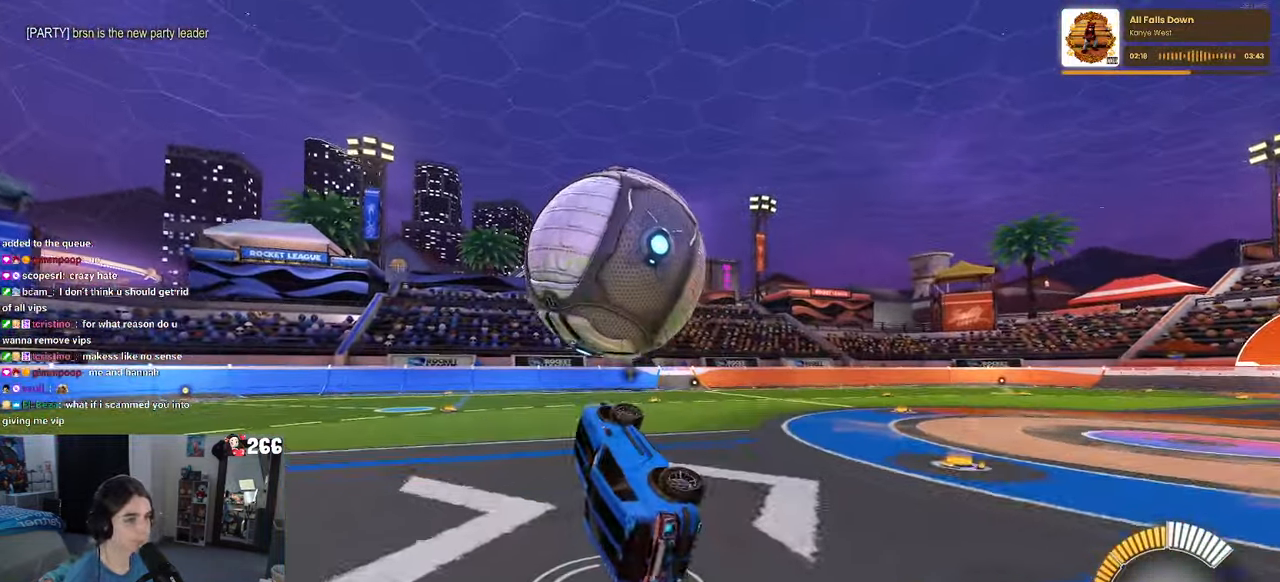
{"buttons": ["CROSS"], "left_stick": "down", "right_stick": "center", "events": [[183, "left_stick", "down"], [450, "R1", "up"], [500, "CROSS", "down"]]}
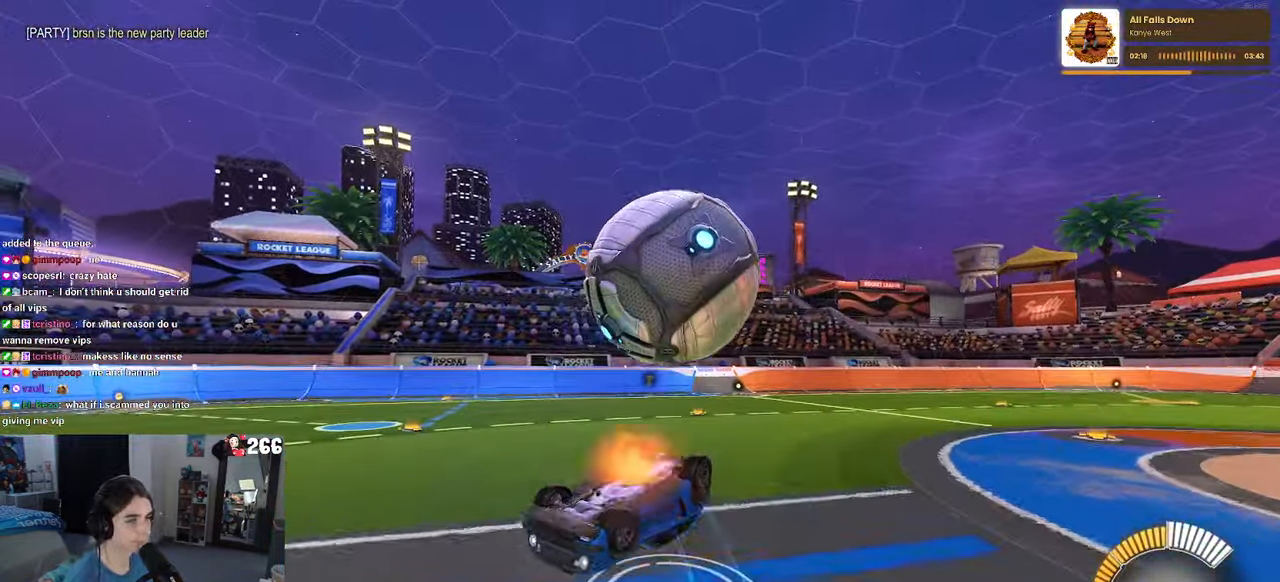
{"buttons": ["L1", "R1"], "left_stick": "up", "right_stick": "center", "events": [[83, "CROSS", "up"], [167, "left_stick", "center"], [367, "R1", "down"], [417, "left_stick", "up"], [467, "L1", "down"]]}
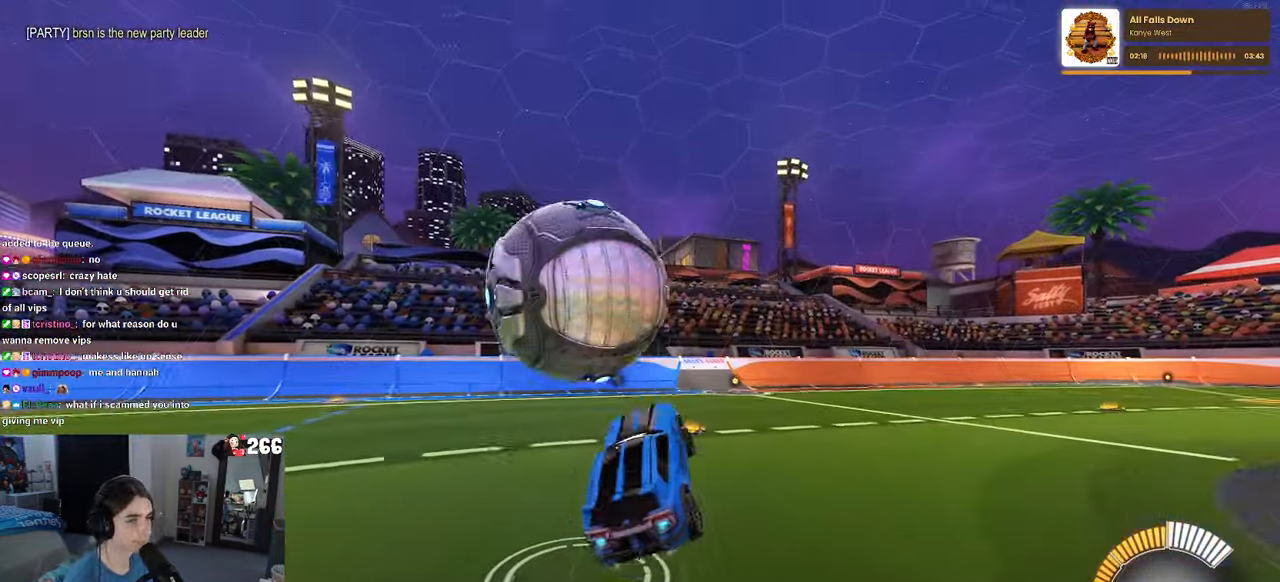
{"buttons": ["L1", "R1"], "left_stick": "up", "right_stick": "center", "events": []}
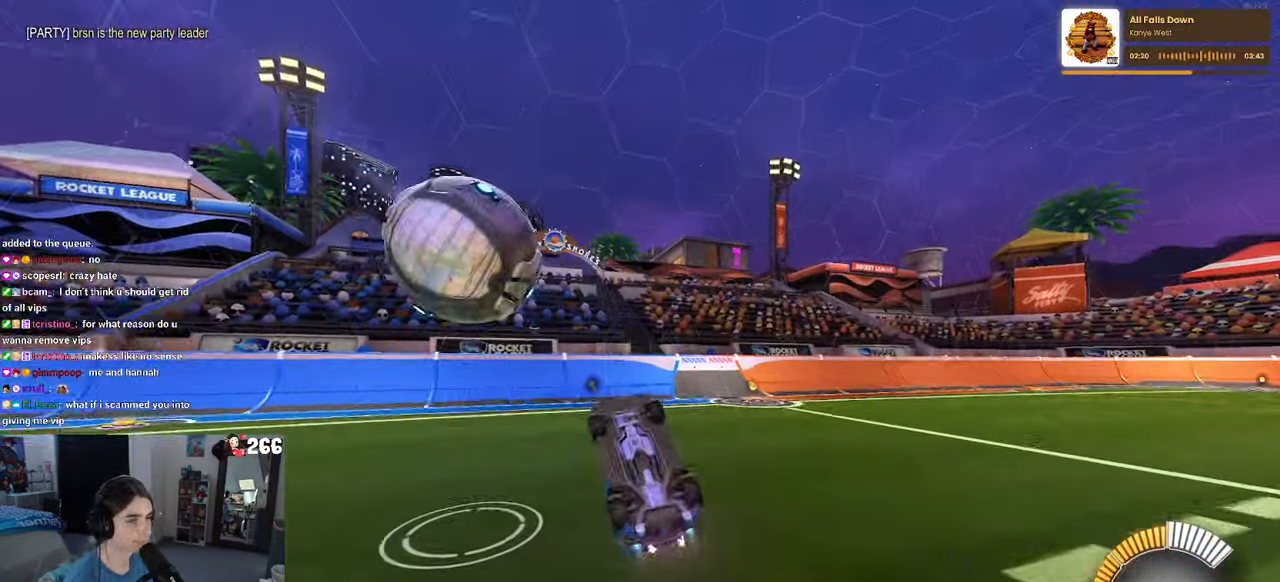
{"buttons": ["R1"], "left_stick": "center", "right_stick": "center", "events": [[317, "left_stick", "left"], [467, "L1", "up"], [484, "left_stick", "center"]]}
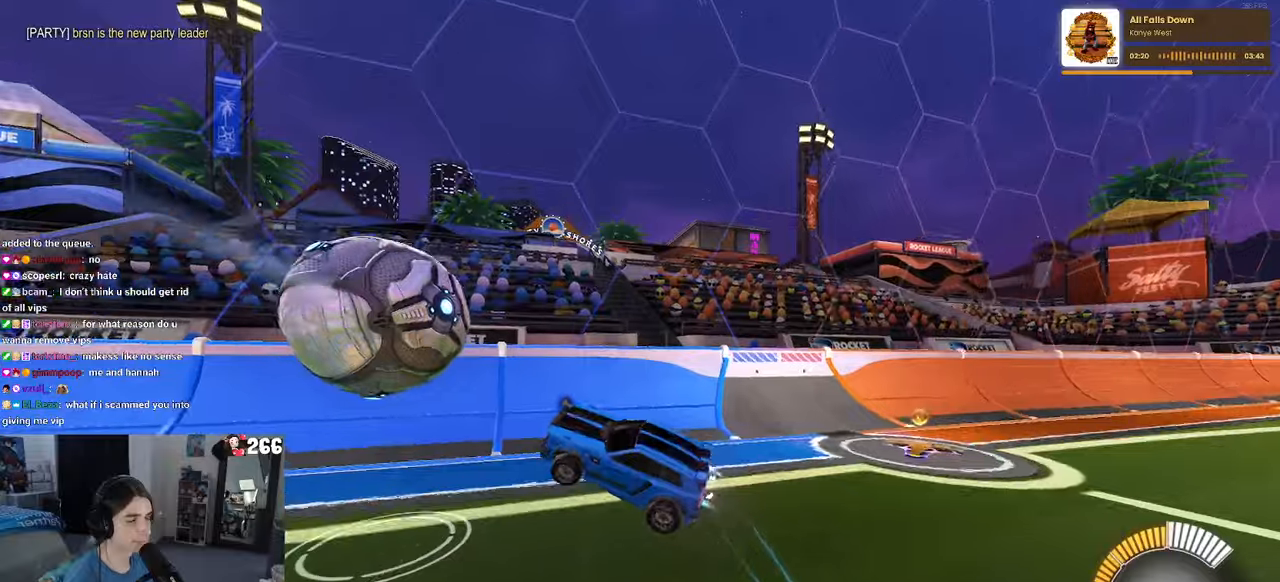
{"buttons": [], "left_stick": "down-right", "right_stick": "center", "events": [[50, "TRIANGLE", "down"], [150, "TRIANGLE", "up"], [150, "left_stick", "down-right"], [267, "R1", "up"]]}
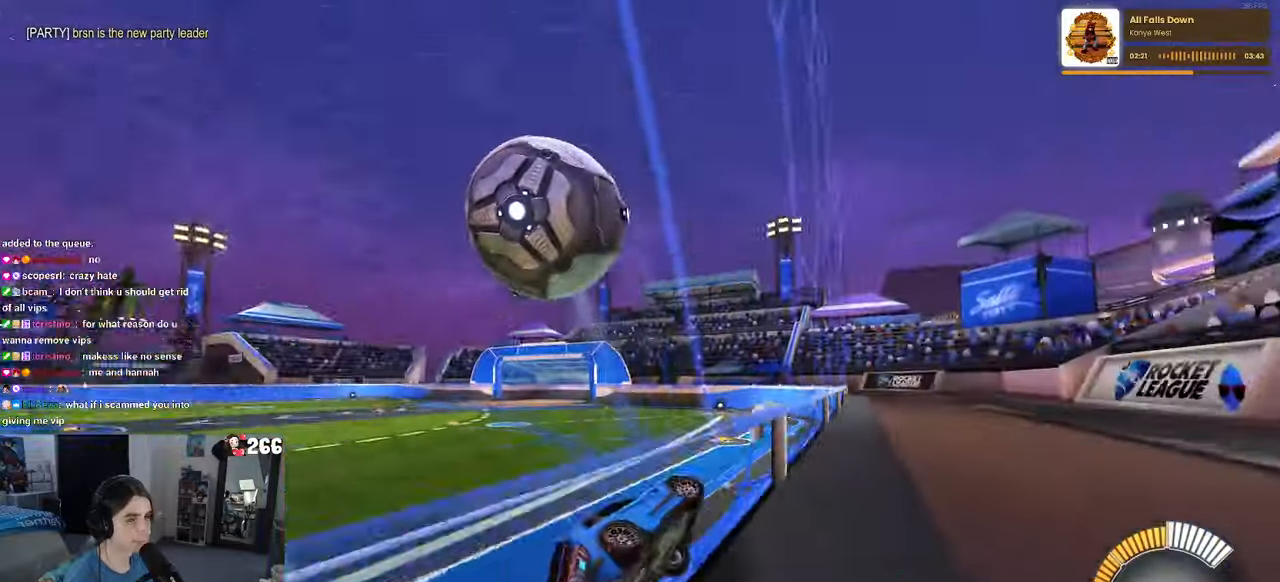
{"buttons": [], "left_stick": "down-right", "right_stick": "center", "events": []}
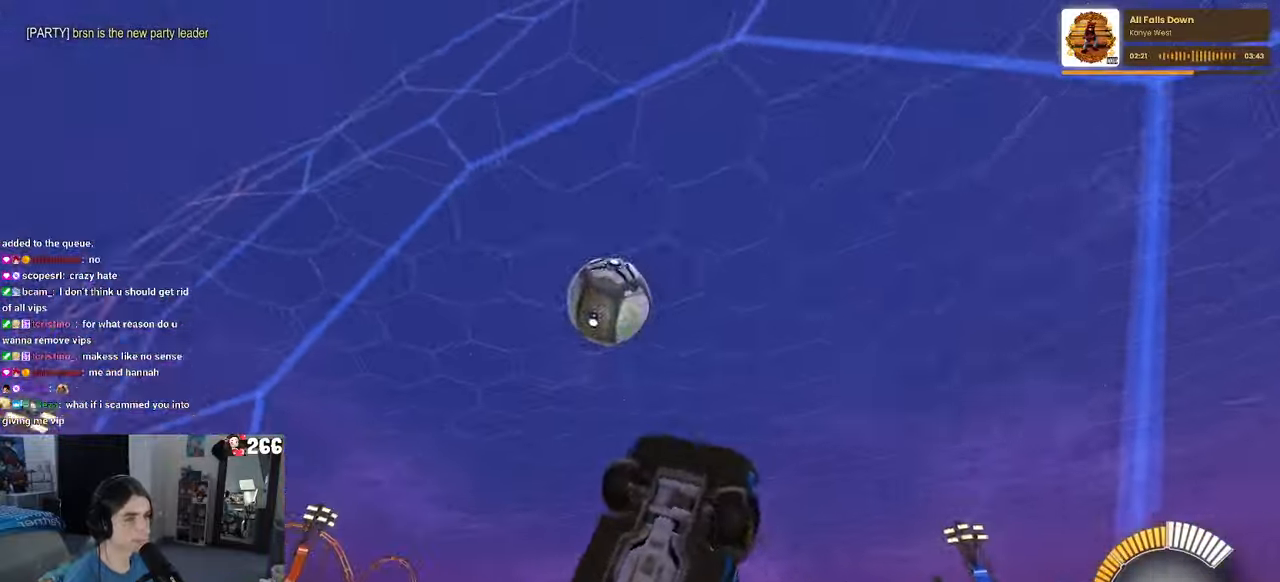
{"buttons": ["L1", "R1"], "left_stick": "down-left", "right_stick": "center", "events": [[217, "CROSS", "down"], [267, "L1", "down"], [300, "R1", "down"], [367, "CROSS", "up"], [434, "left_stick", "center"], [500, "left_stick", "down-left"]]}
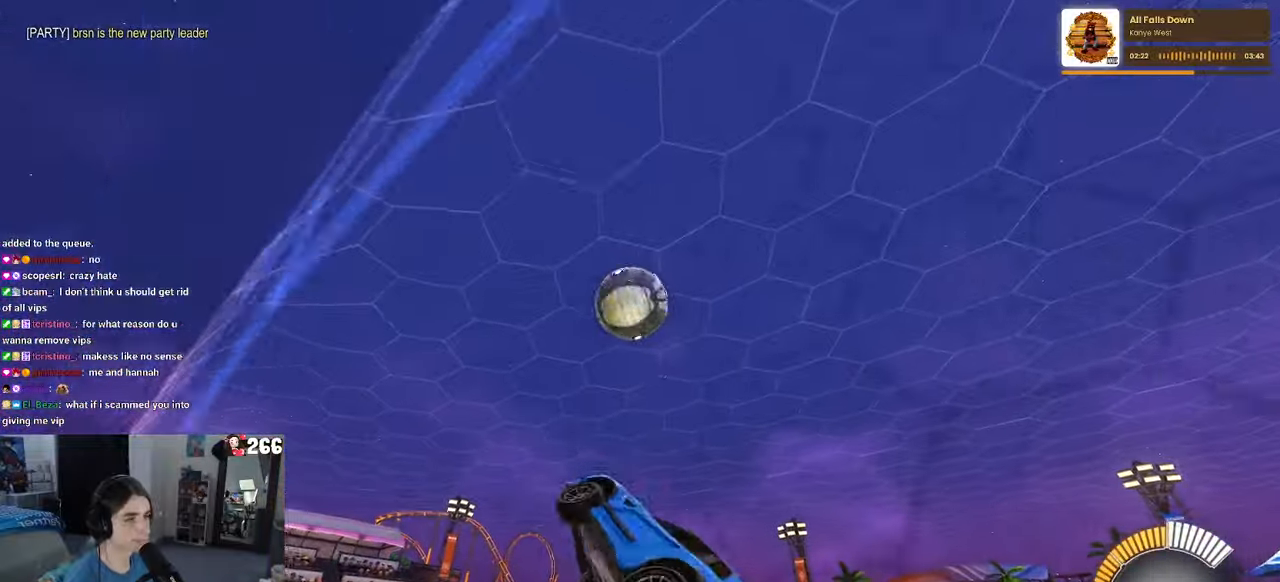
{"buttons": ["L1", "R1"], "left_stick": "down", "right_stick": "center", "events": [[184, "left_stick", "center"], [350, "left_stick", "left"], [467, "left_stick", "down"]]}
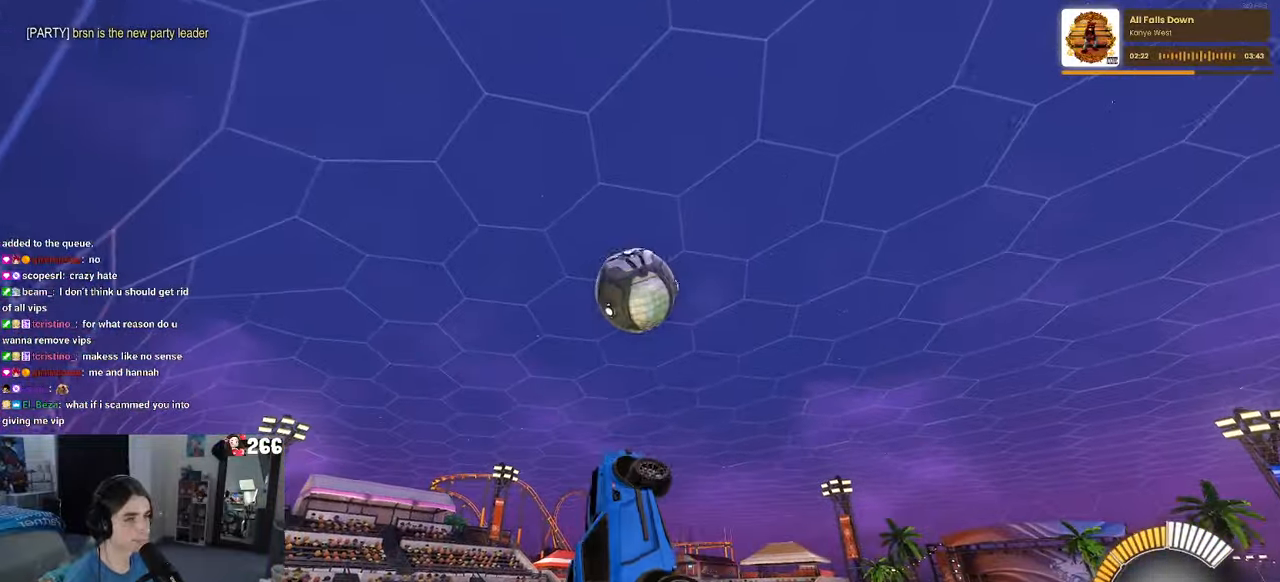
{"buttons": ["R1"], "left_stick": "down-left", "right_stick": "center", "events": [[67, "left_stick", "center"], [100, "L1", "up"], [334, "left_stick", "down-left"]]}
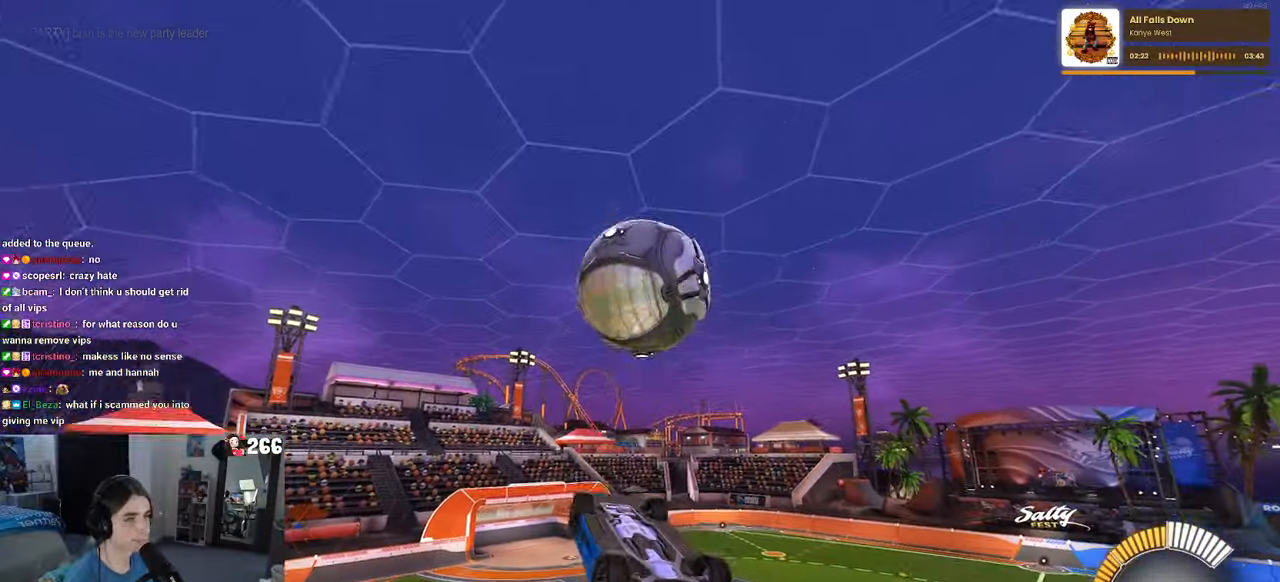
{"buttons": ["L1", "R1"], "left_stick": "up-left", "right_stick": "center", "events": [[100, "left_stick", "left"], [267, "left_stick", "up-left"], [300, "L1", "down"]]}
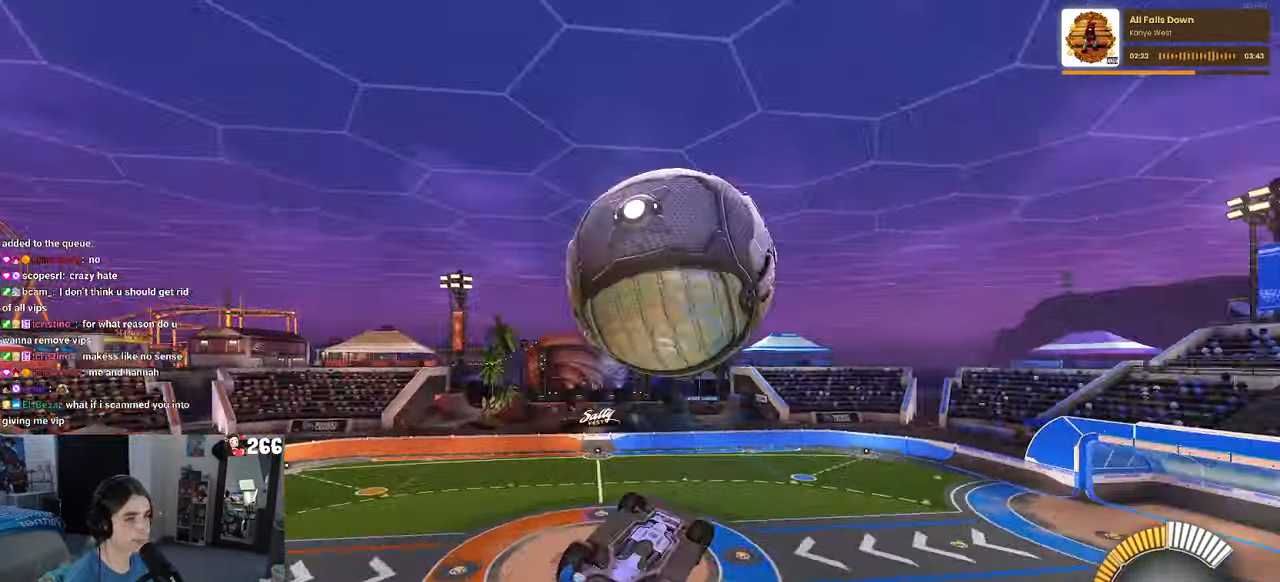
{"buttons": ["L1", "R1"], "left_stick": "right", "right_stick": "center", "events": [[367, "left_stick", "up-right"], [500, "left_stick", "right"]]}
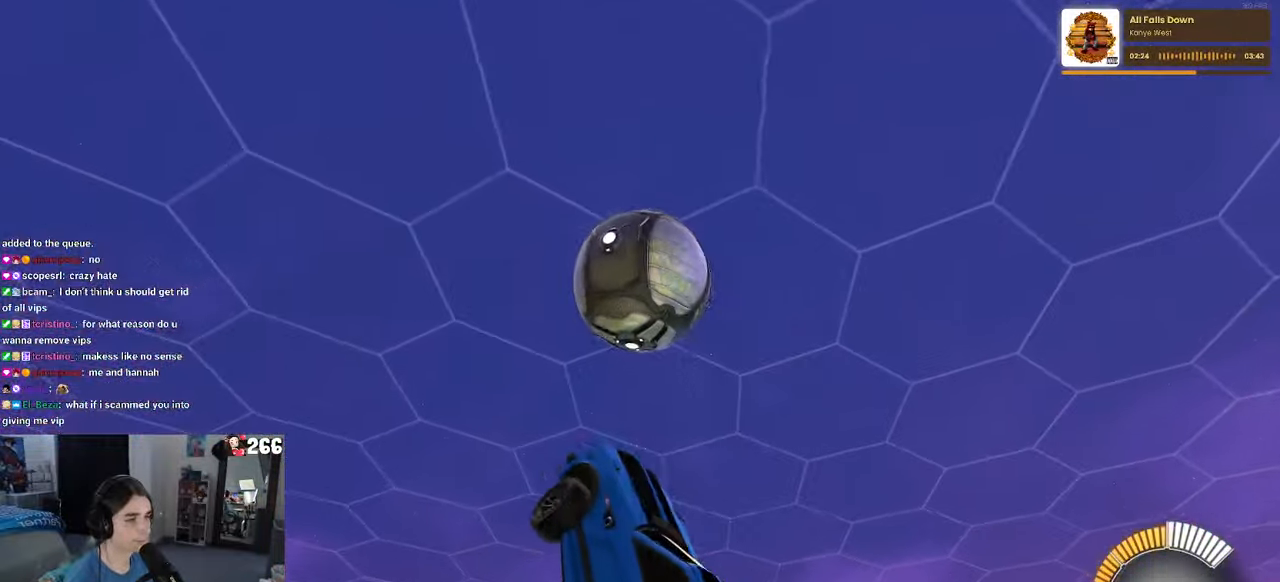
{"buttons": ["L1", "R1"], "left_stick": "left", "right_stick": "center", "events": [[434, "left_stick", "up"], [500, "left_stick", "left"]]}
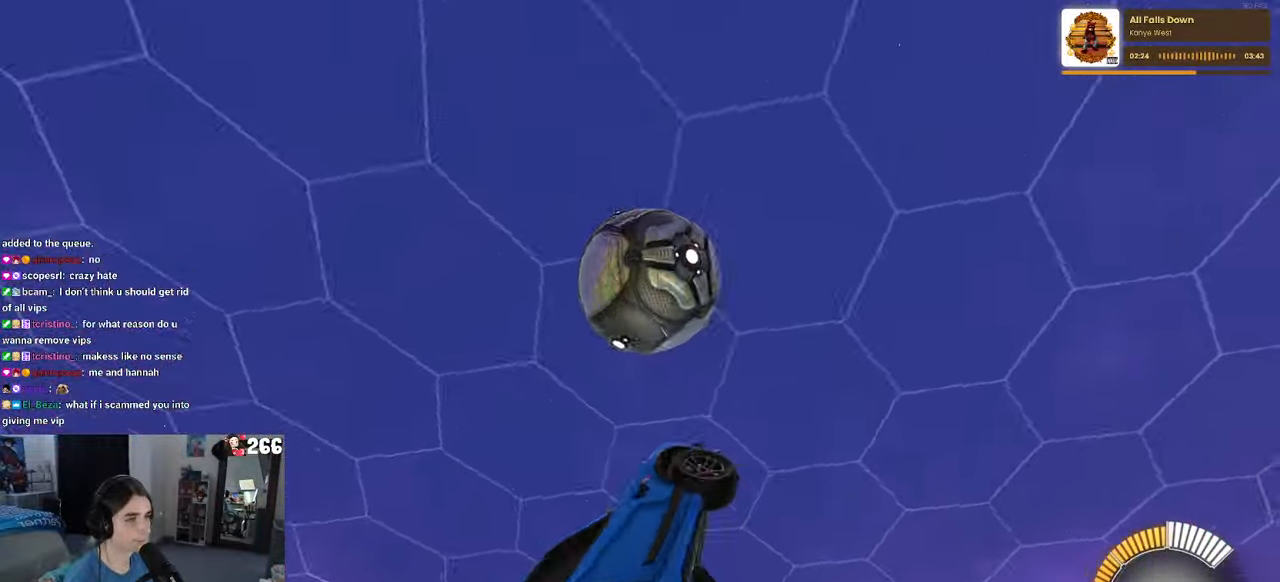
{"buttons": ["L1", "R1"], "left_stick": "right", "right_stick": "center", "events": [[117, "left_stick", "center"], [167, "left_stick", "up"], [267, "left_stick", "center"], [317, "left_stick", "down"], [434, "left_stick", "right"]]}
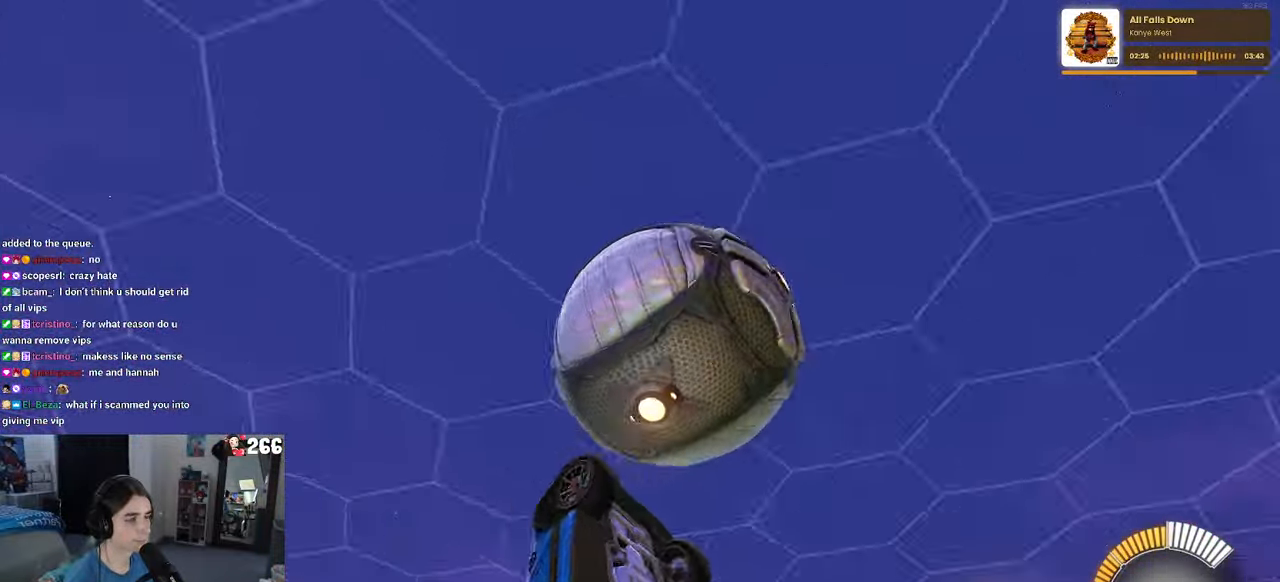
{"buttons": ["L1"], "left_stick": "down-right", "right_stick": "center", "events": [[34, "left_stick", "up"], [100, "left_stick", "left"], [200, "left_stick", "down-right"], [500, "R1", "up"]]}
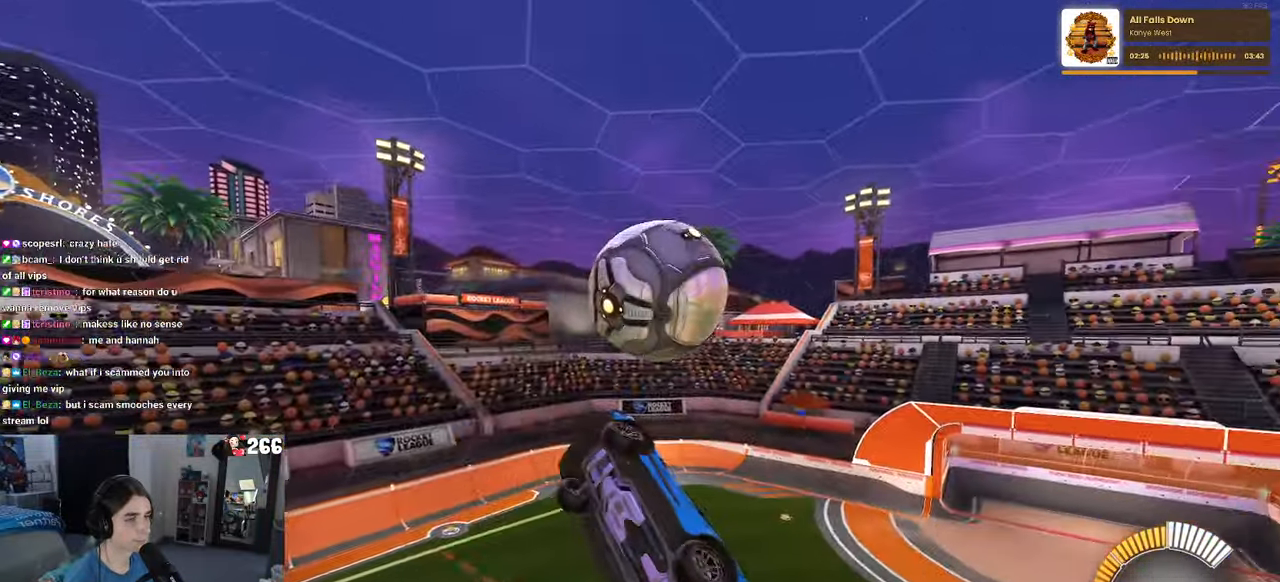
{"buttons": ["L1", "R1"], "left_stick": "left", "right_stick": "center", "events": [[50, "left_stick", "right"], [166, "left_stick", "up-right"], [200, "R1", "down"], [300, "left_stick", "up"], [483, "left_stick", "left"]]}
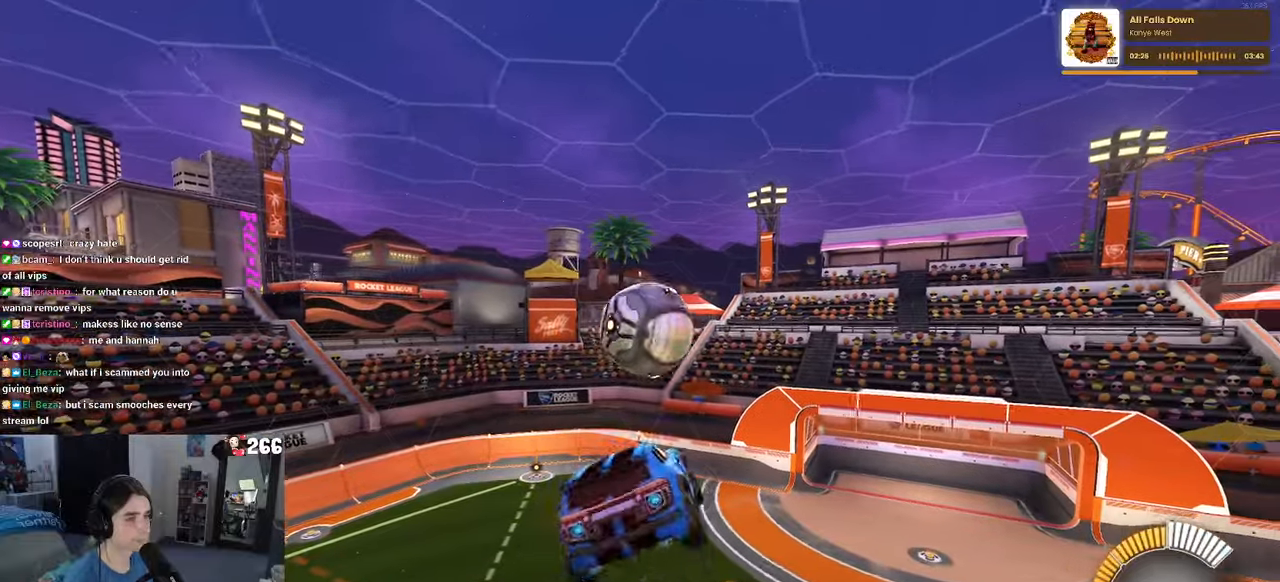
{"buttons": ["R1"], "left_stick": "right", "right_stick": "center", "events": [[333, "left_stick", "center"], [350, "L1", "up"], [450, "left_stick", "right"]]}
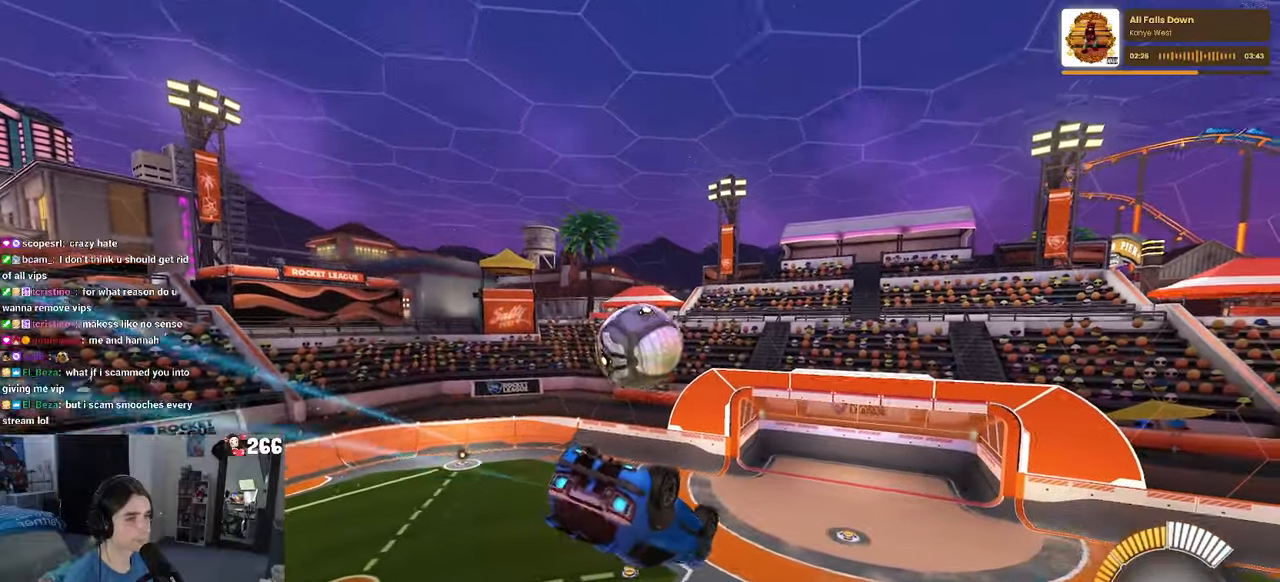
{"buttons": ["R1"], "left_stick": "center", "right_stick": "center", "events": [[316, "left_stick", "center"]]}
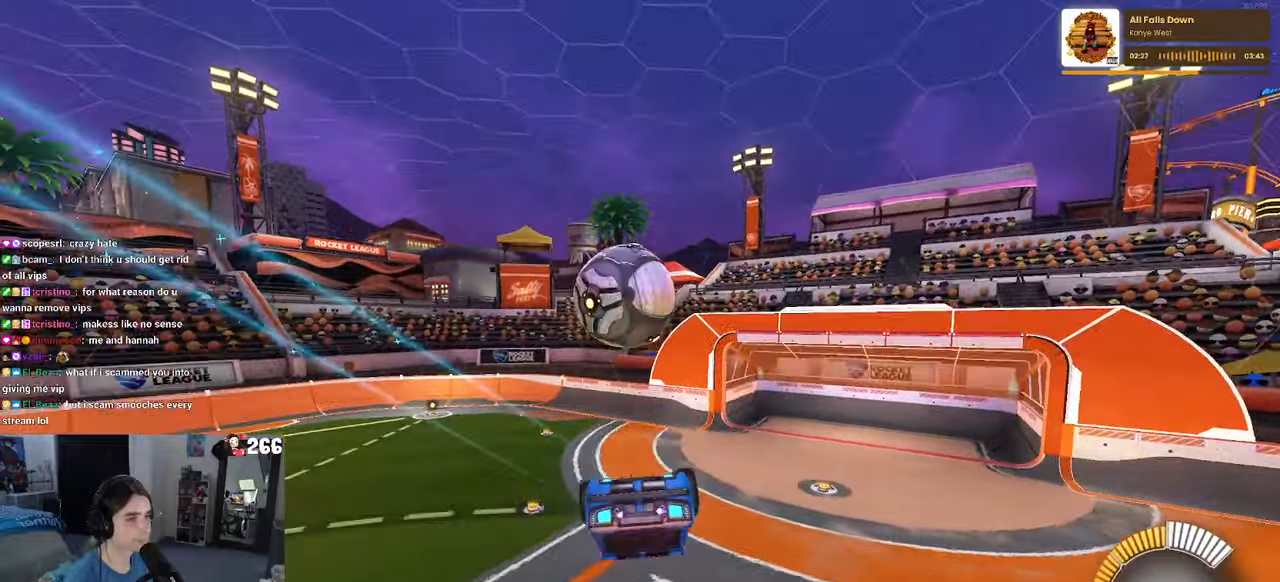
{"buttons": ["R1"], "left_stick": "down-right", "right_stick": "center", "events": [[16, "left_stick", "up"], [133, "CROSS", "down"], [216, "CROSS", "up"], [216, "left_stick", "down-right"]]}
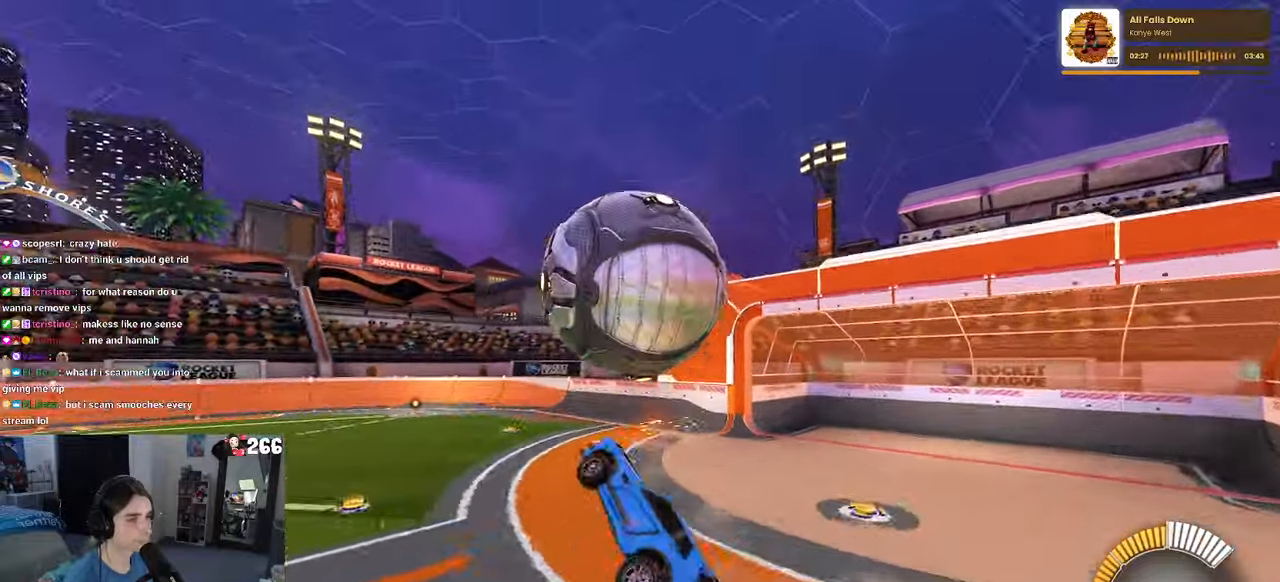
{"buttons": ["L1", "R1"], "left_stick": "down-right", "right_stick": "center", "events": [[283, "L1", "down"]]}
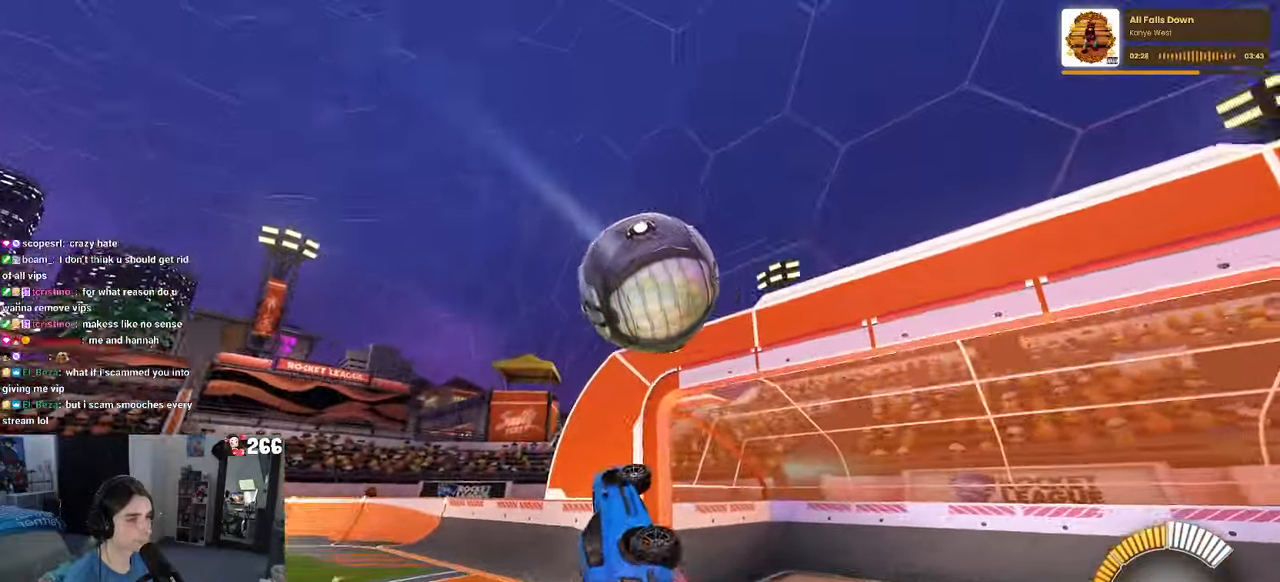
{"buttons": ["L1", "R1"], "left_stick": "right", "right_stick": "center", "events": [[16, "left_stick", "right"], [233, "left_stick", "up"], [300, "left_stick", "left"], [416, "left_stick", "center"], [483, "left_stick", "right"]]}
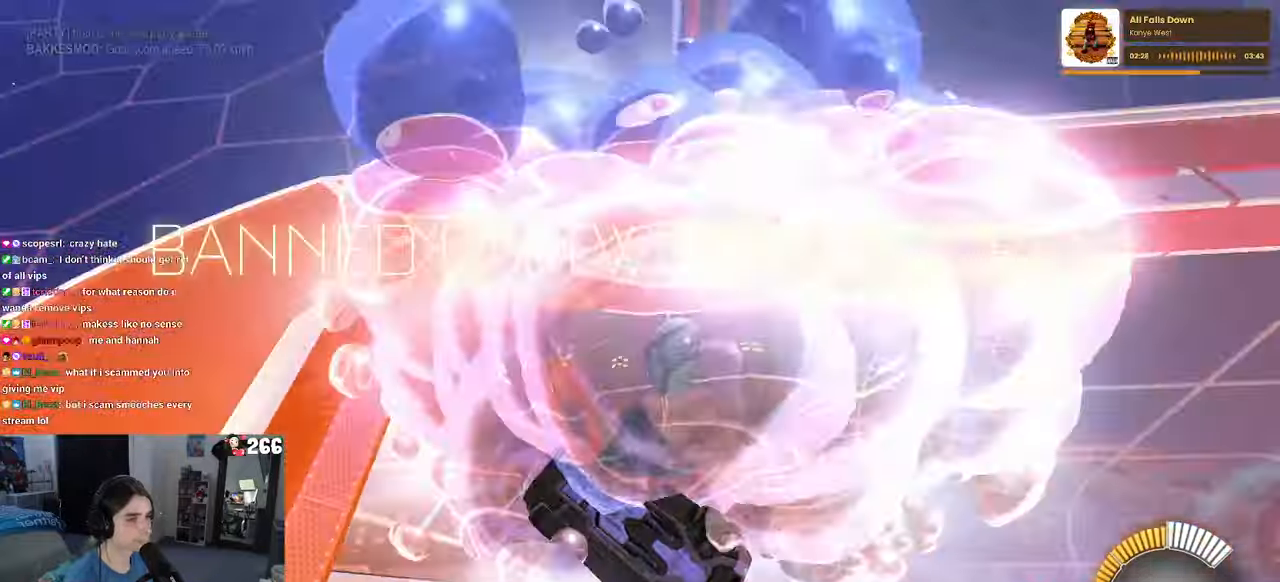
{"buttons": [], "left_stick": "center", "right_stick": "center", "events": [[150, "R1", "up"], [183, "L1", "up"], [200, "left_stick", "center"]]}